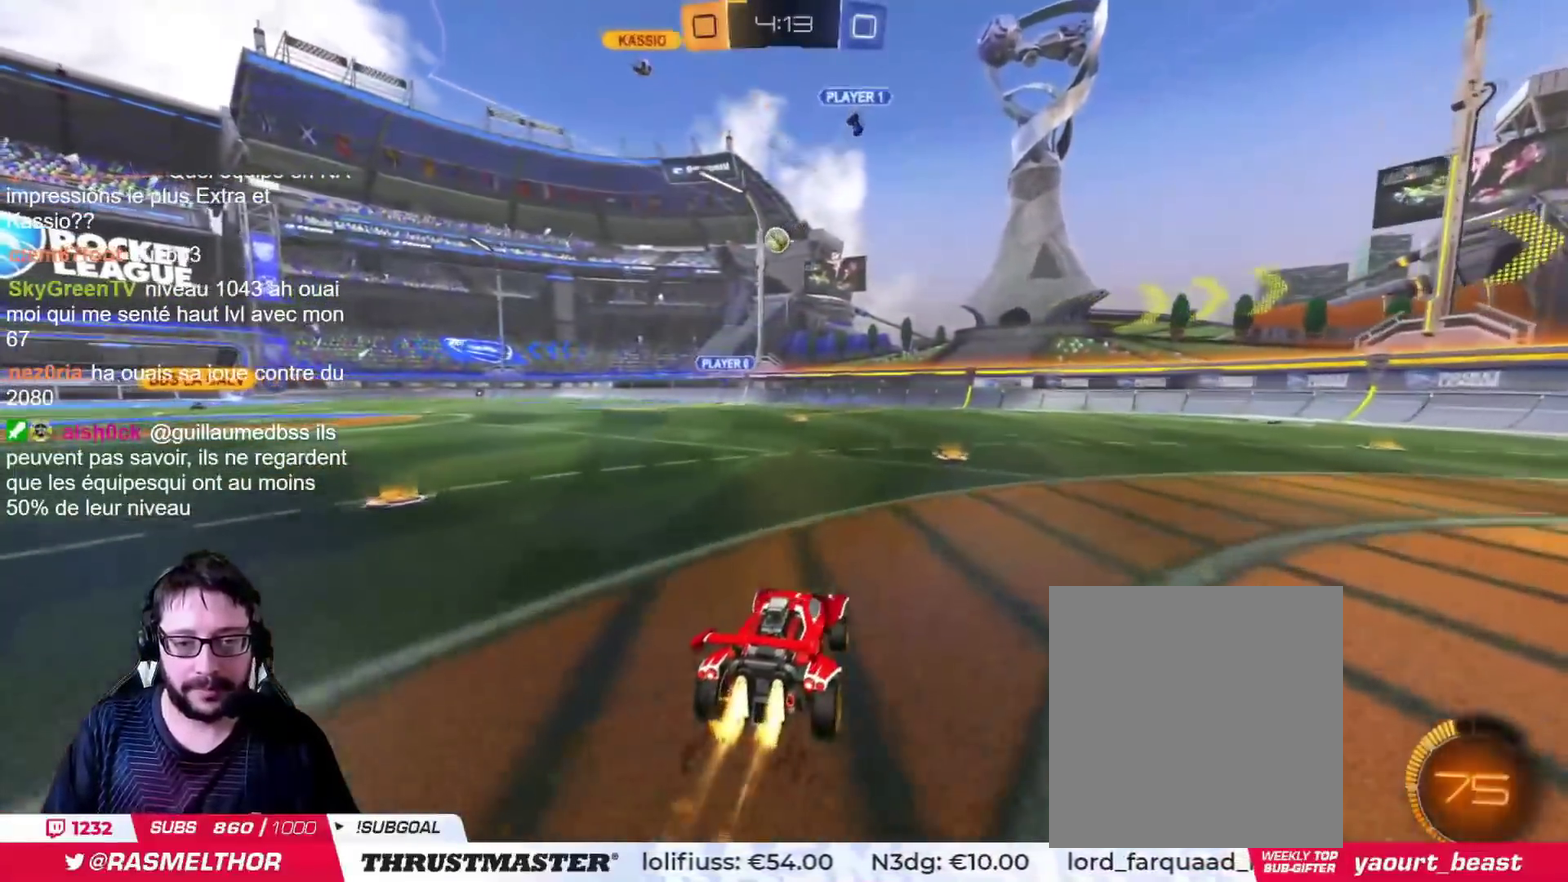
Gameplay with a controller (PlayStation layout); each line is a JSON object with the inputs held at the frame after it. "events" lists button and stick changes between this image and that frame as [ms after this image, input, new state], when the widget could be followed in between. This document gives stick clicks only as held states, not as events. Not read: R2.
{"buttons": [], "left_stick": "right", "right_stick": "center", "events": [[283, "CIRCLE", "up"], [350, "left_stick", "down-right"], [467, "L2", "up"], [467, "left_stick", "right"]]}
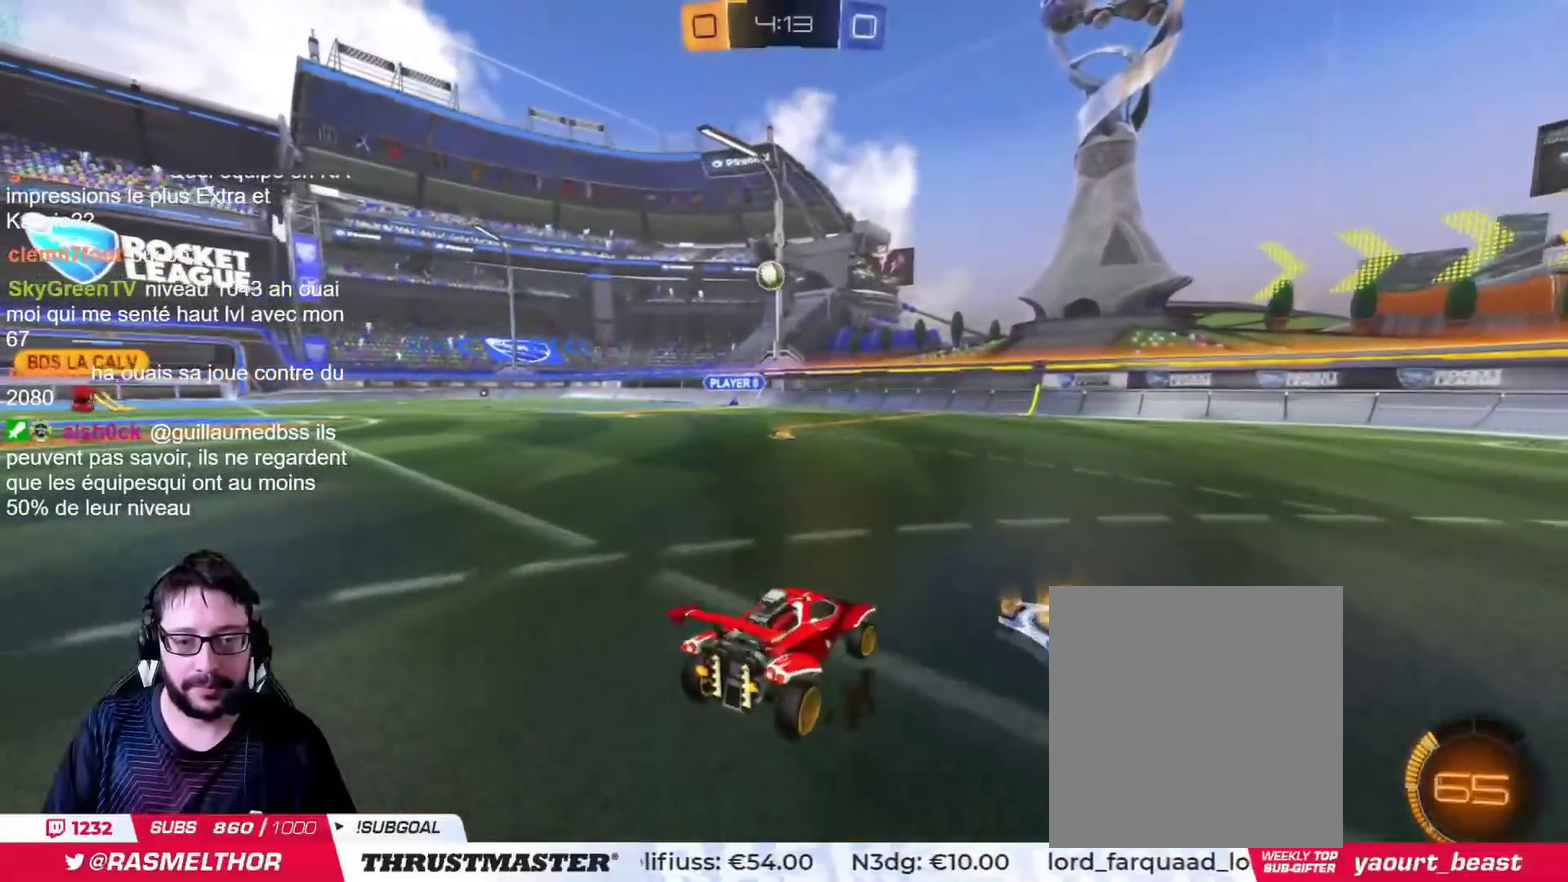
{"buttons": ["L2"], "left_stick": "right", "right_stick": "center", "events": [[50, "L2", "down"], [134, "left_stick", "down-right"], [367, "left_stick", "right"]]}
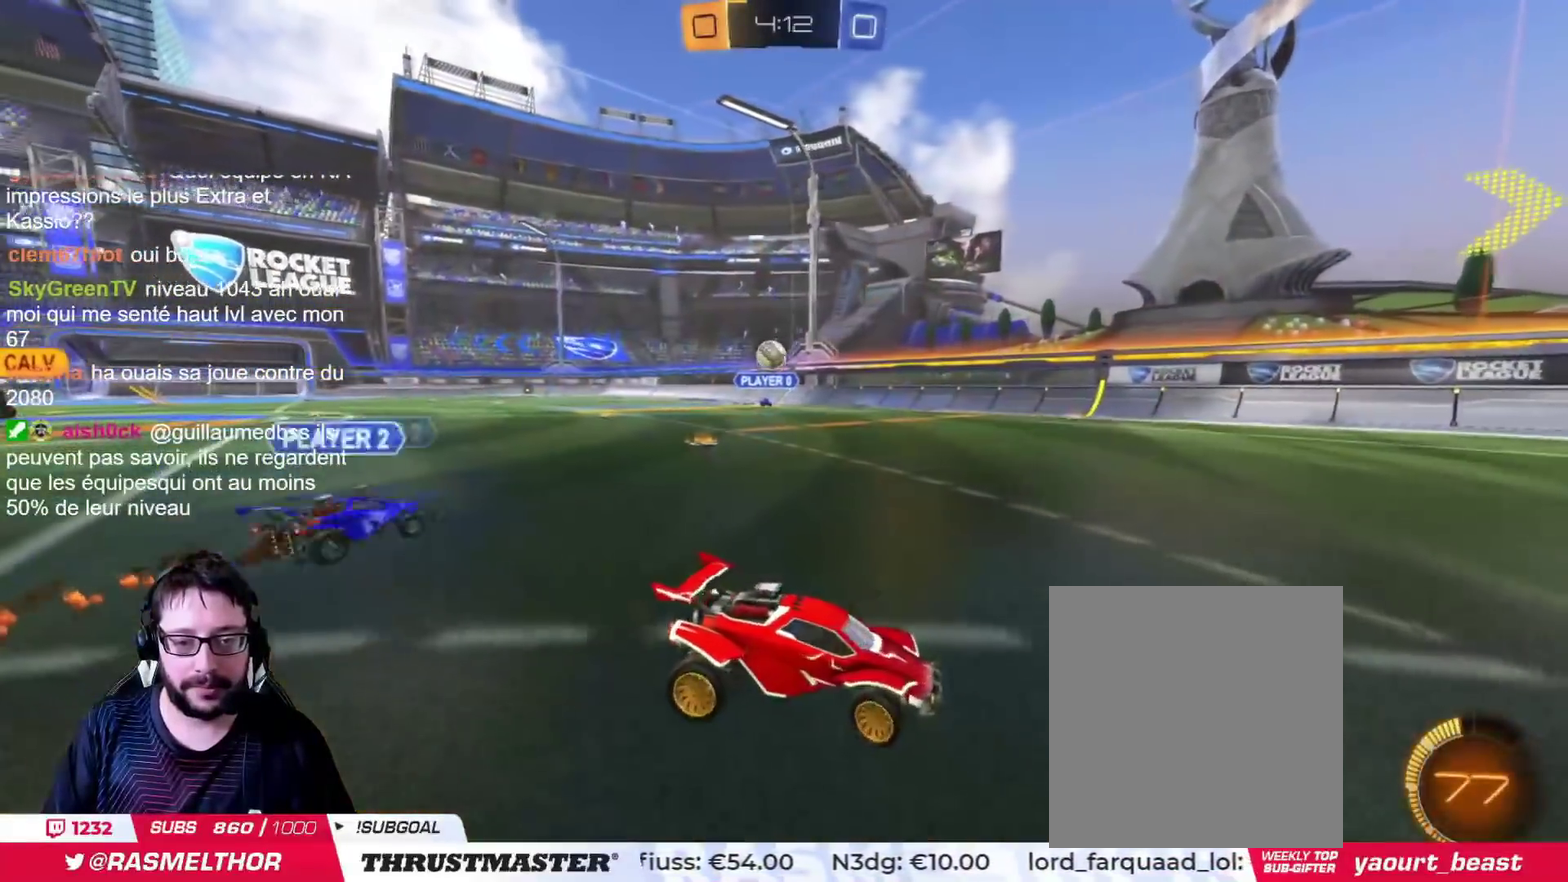
{"buttons": ["L2"], "left_stick": "center", "right_stick": "center", "events": [[300, "left_stick", "center"]]}
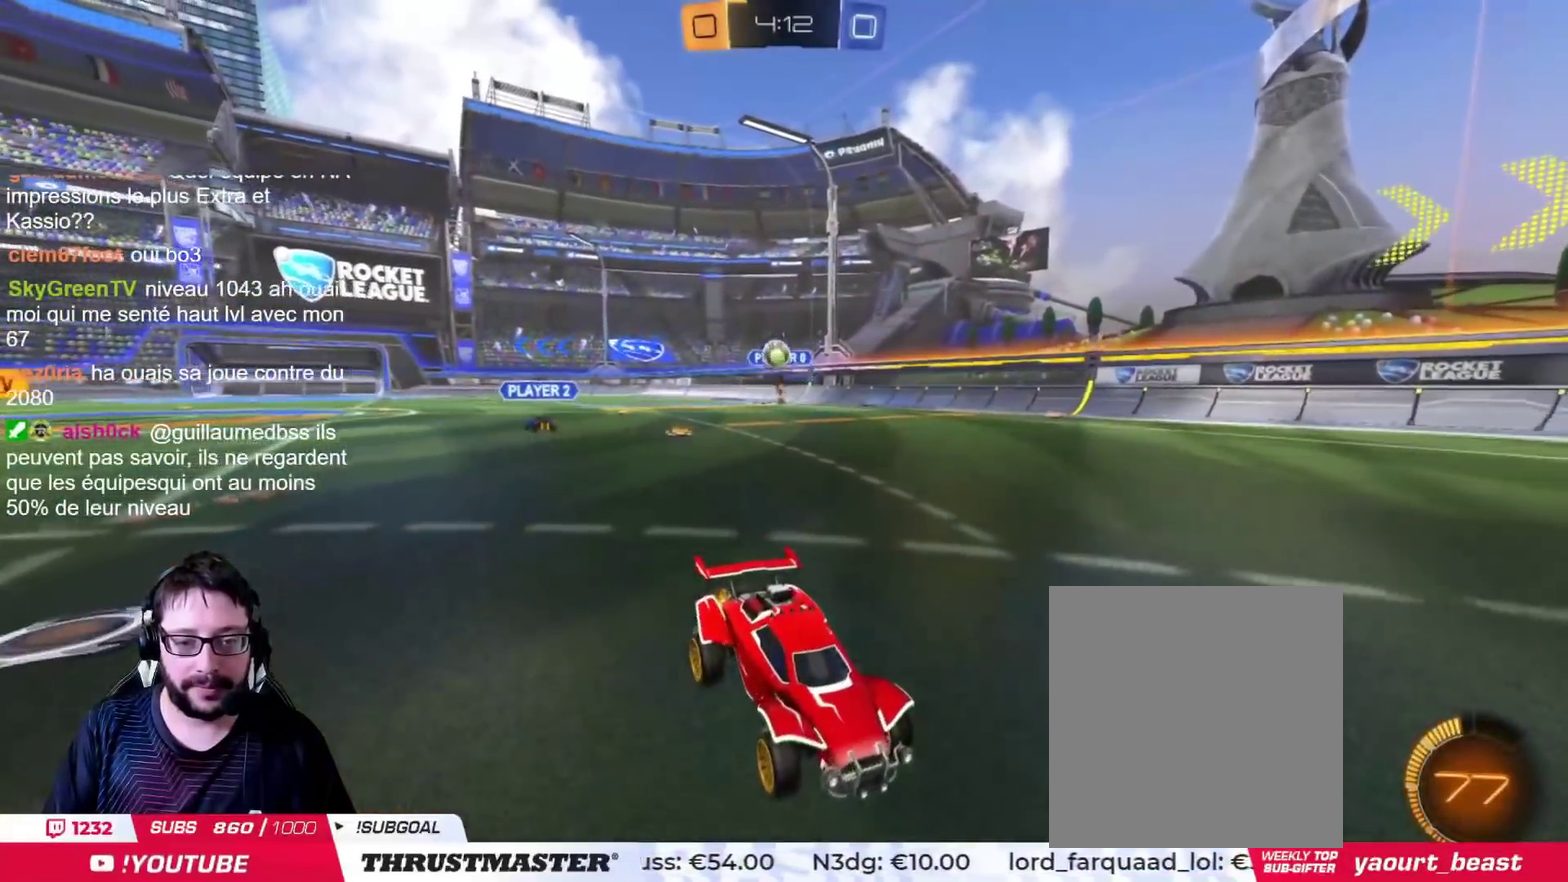
{"buttons": ["L2"], "left_stick": "right", "right_stick": "center", "events": [[117, "left_stick", "down"], [150, "CROSS", "down"], [234, "left_stick", "center"], [401, "CROSS", "up"], [451, "left_stick", "right"]]}
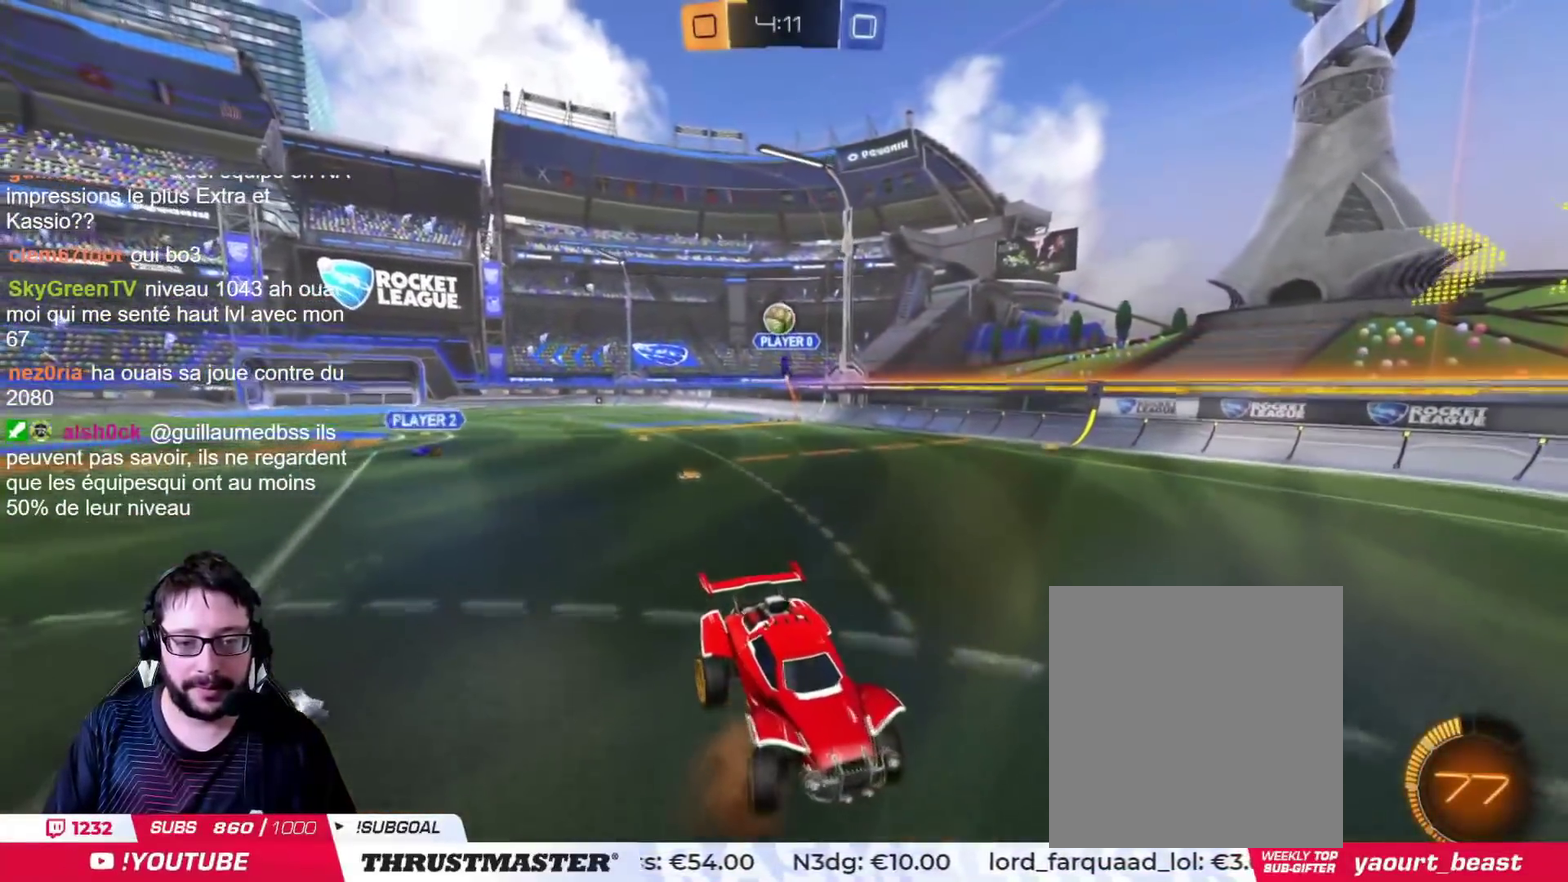
{"buttons": ["CIRCLE"], "left_stick": "left", "right_stick": "center", "events": [[217, "left_stick", "down-right"], [300, "left_stick", "down"], [350, "CIRCLE", "down"], [367, "left_stick", "down-left"], [400, "L2", "up"], [450, "left_stick", "left"]]}
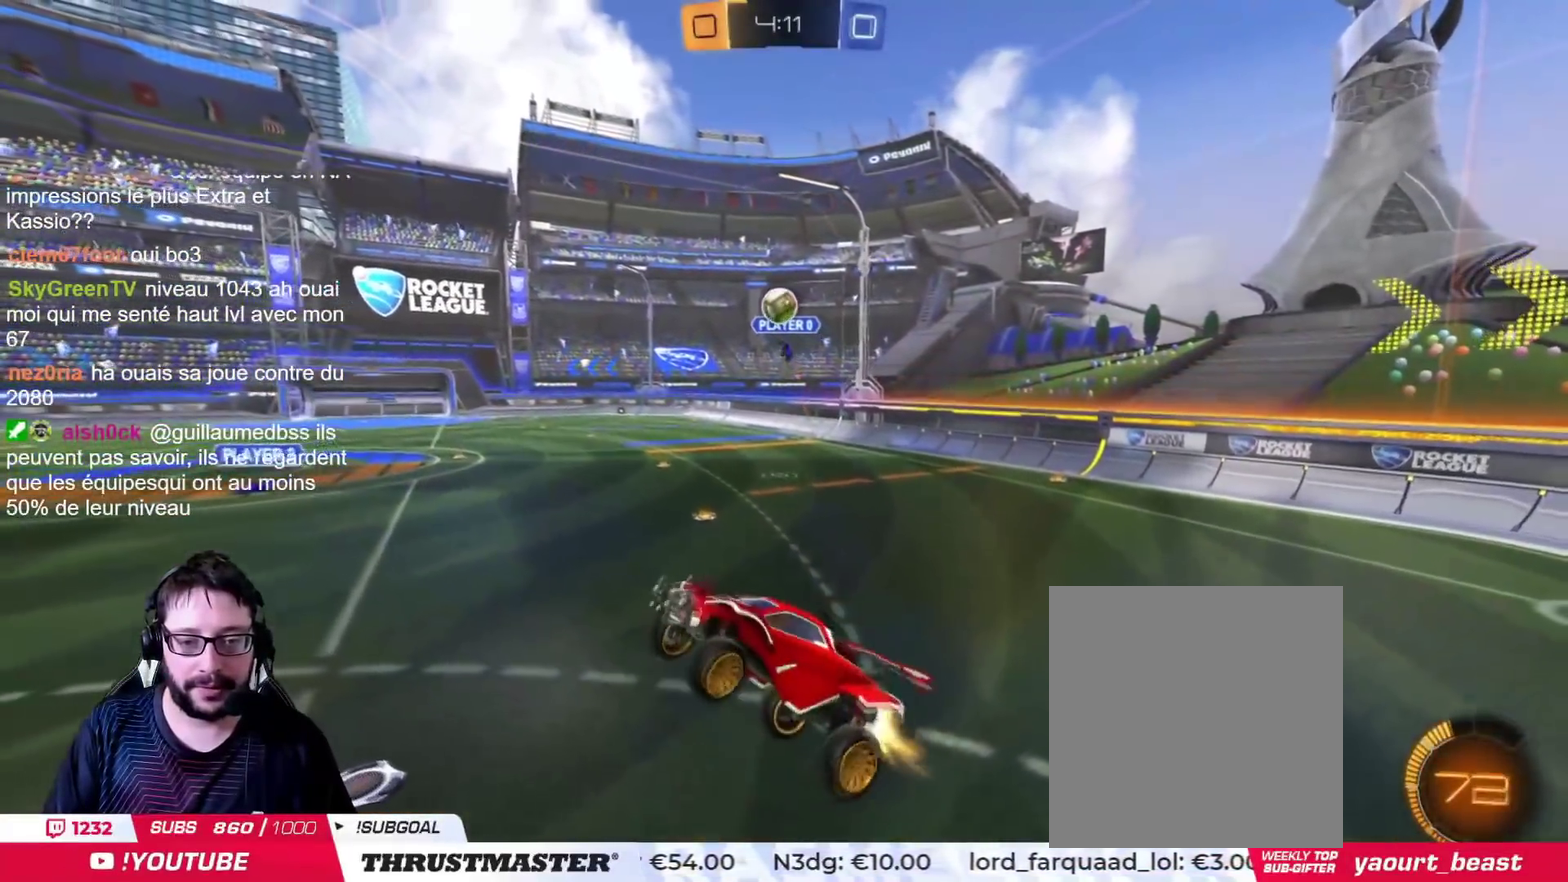
{"buttons": ["L2"], "left_stick": "up-left", "right_stick": "center"}
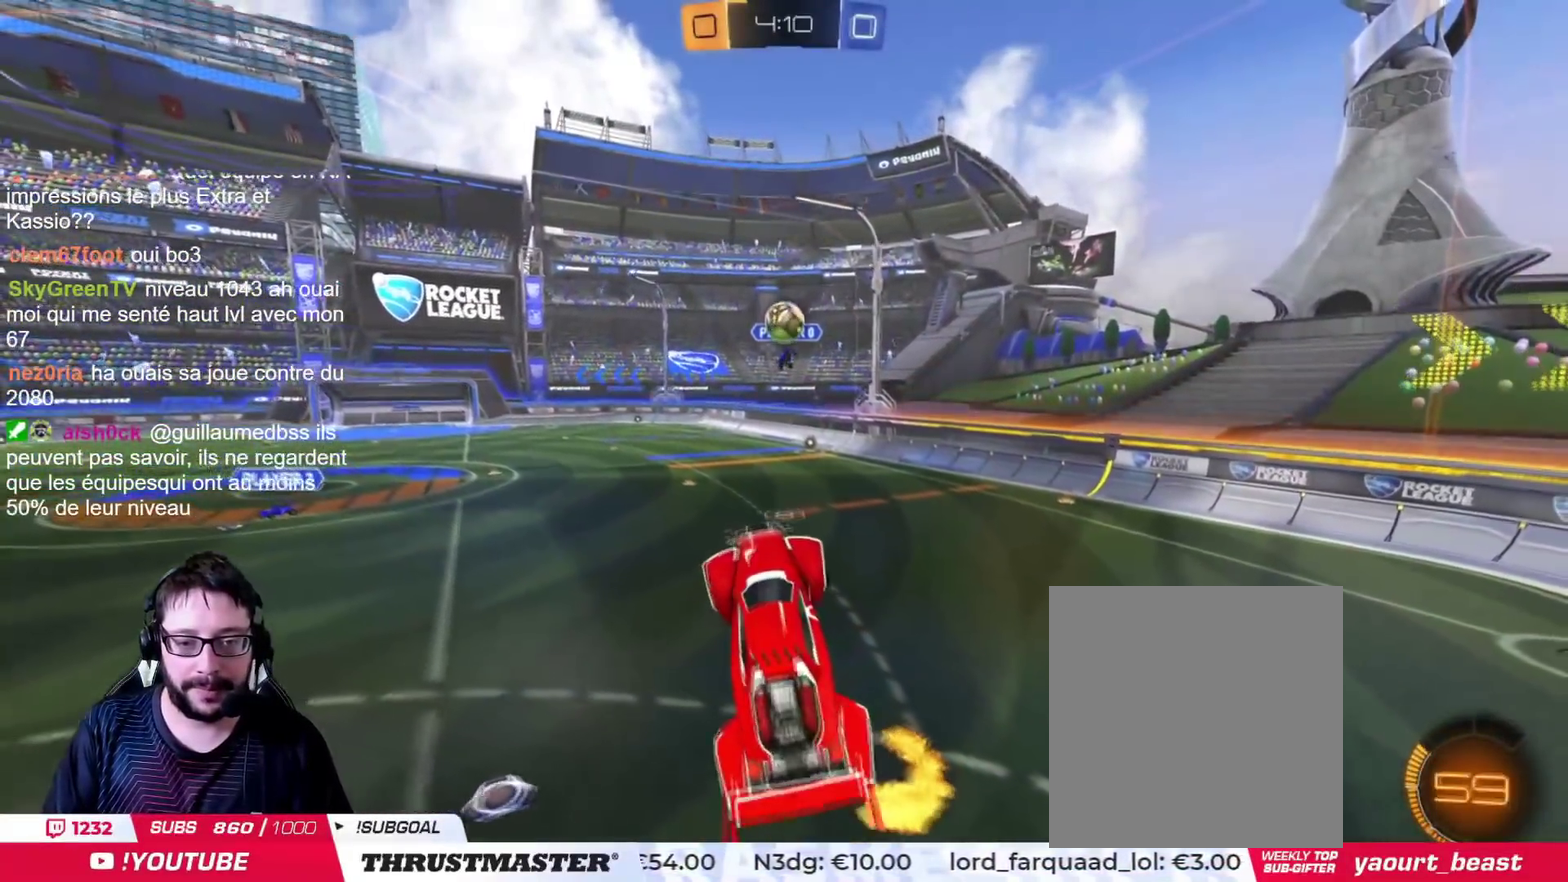
{"buttons": ["CIRCLE", "L2"], "left_stick": "left", "right_stick": "center"}
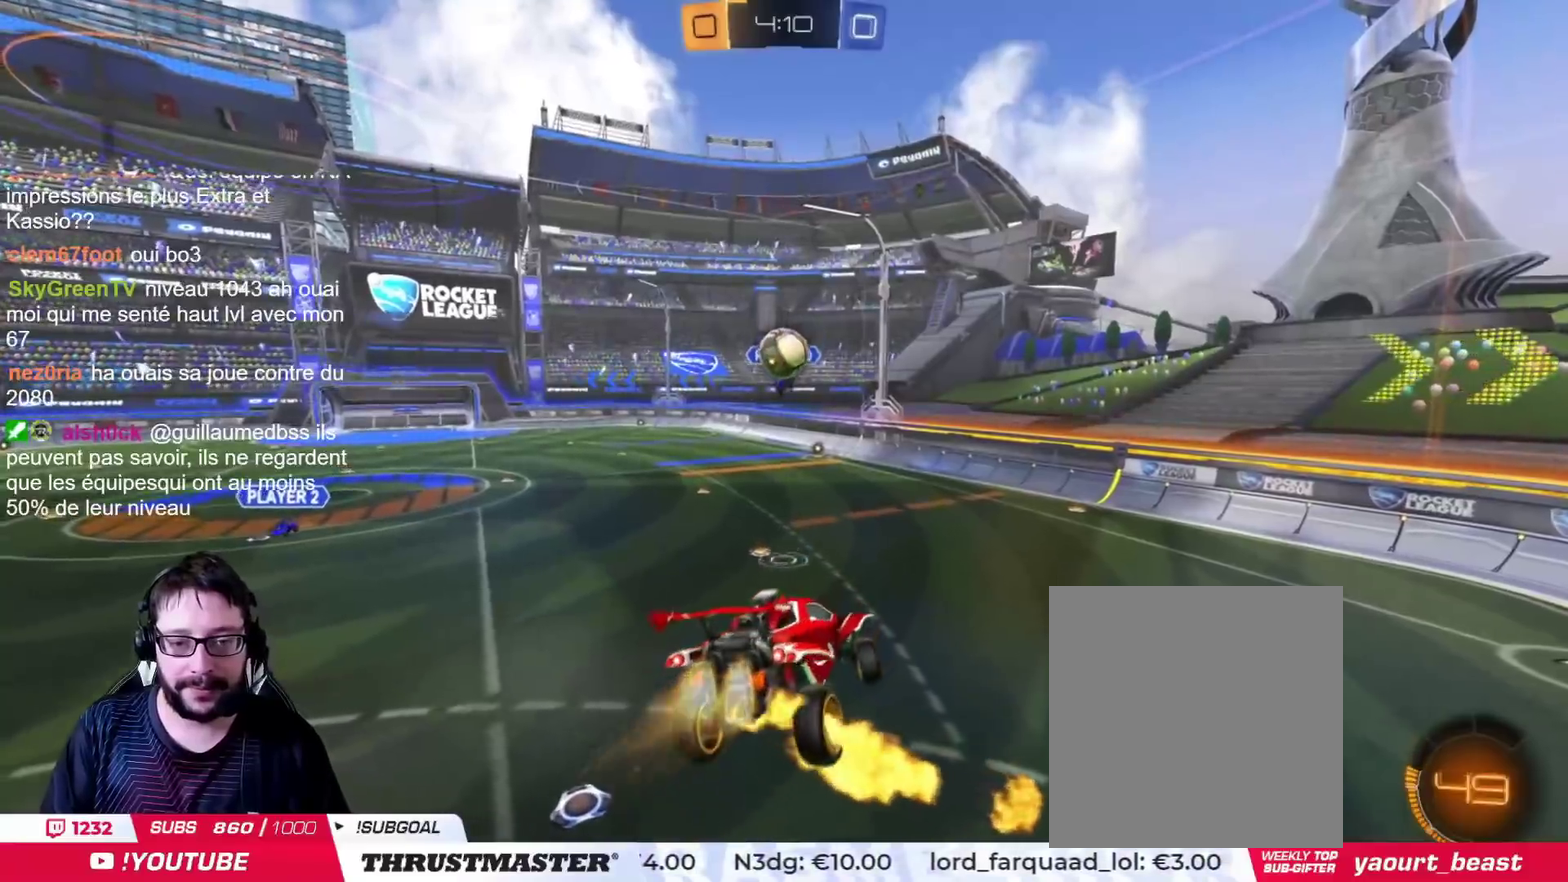
{"buttons": ["CIRCLE", "L2"], "left_stick": "up", "right_stick": "center"}
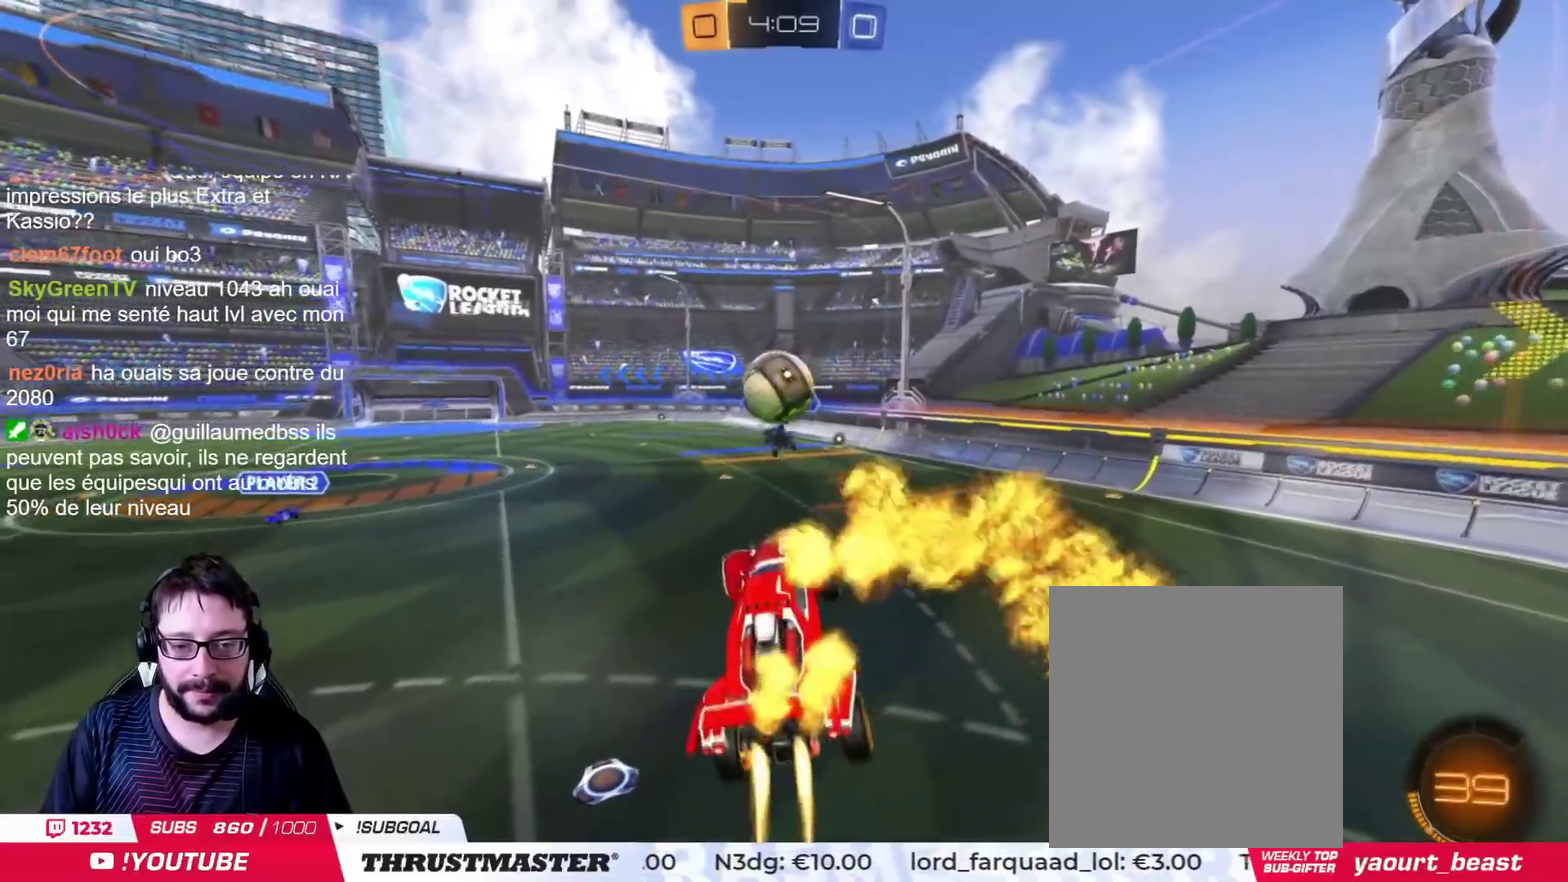
{"buttons": ["CIRCLE"], "left_stick": "up", "right_stick": "center"}
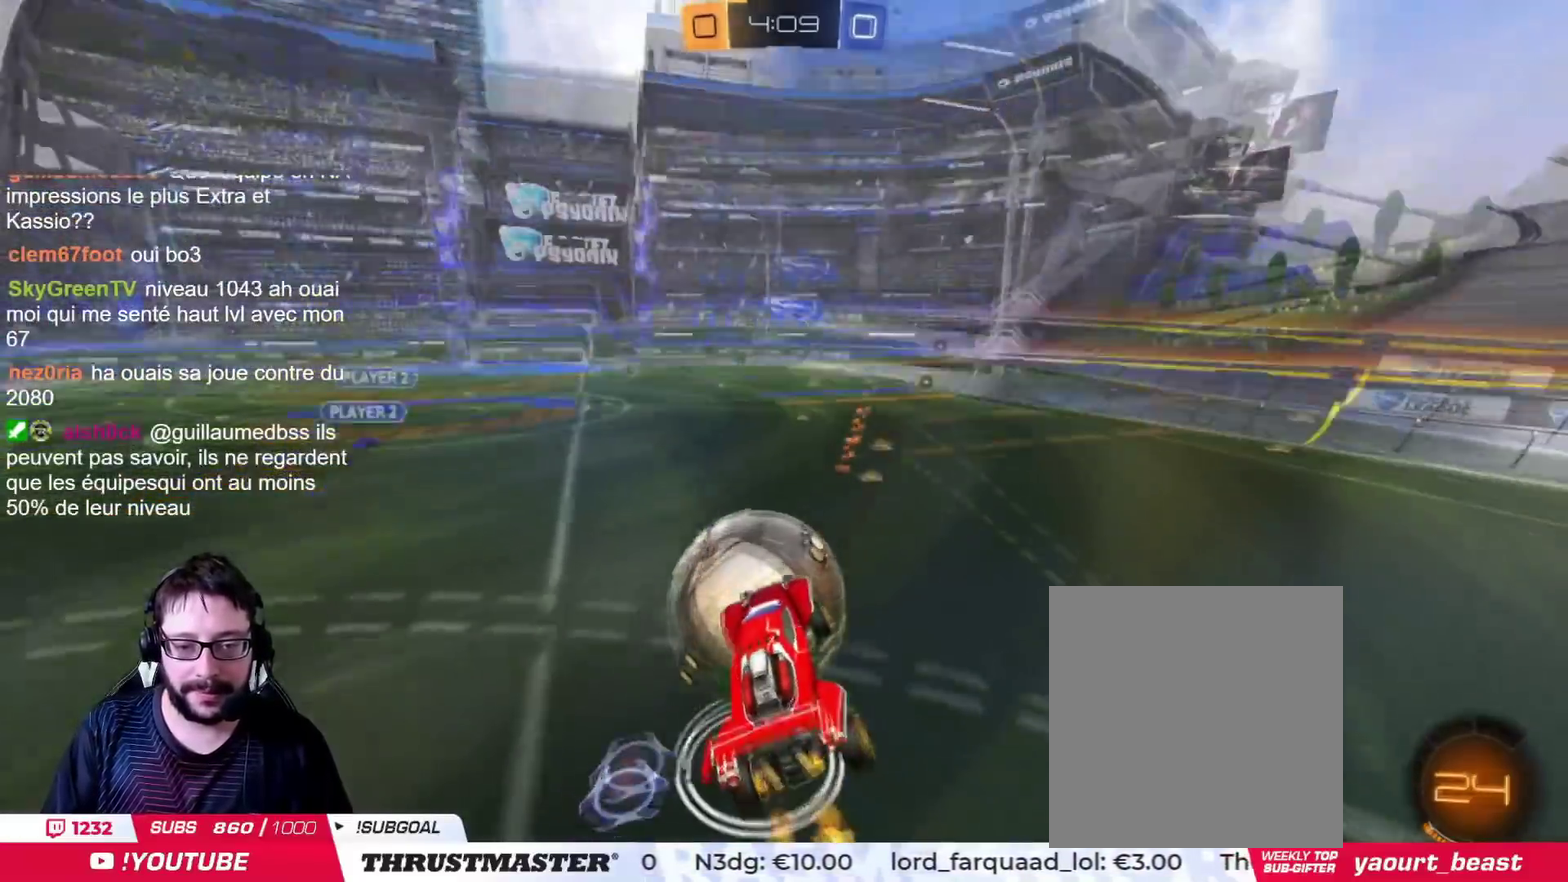
{"buttons": ["L2"], "left_stick": "down", "right_stick": "center", "events": [[17, "CIRCLE", "up"], [201, "L2", "down"], [201, "left_stick", "center"], [301, "left_stick", "down-right"], [434, "left_stick", "down"]]}
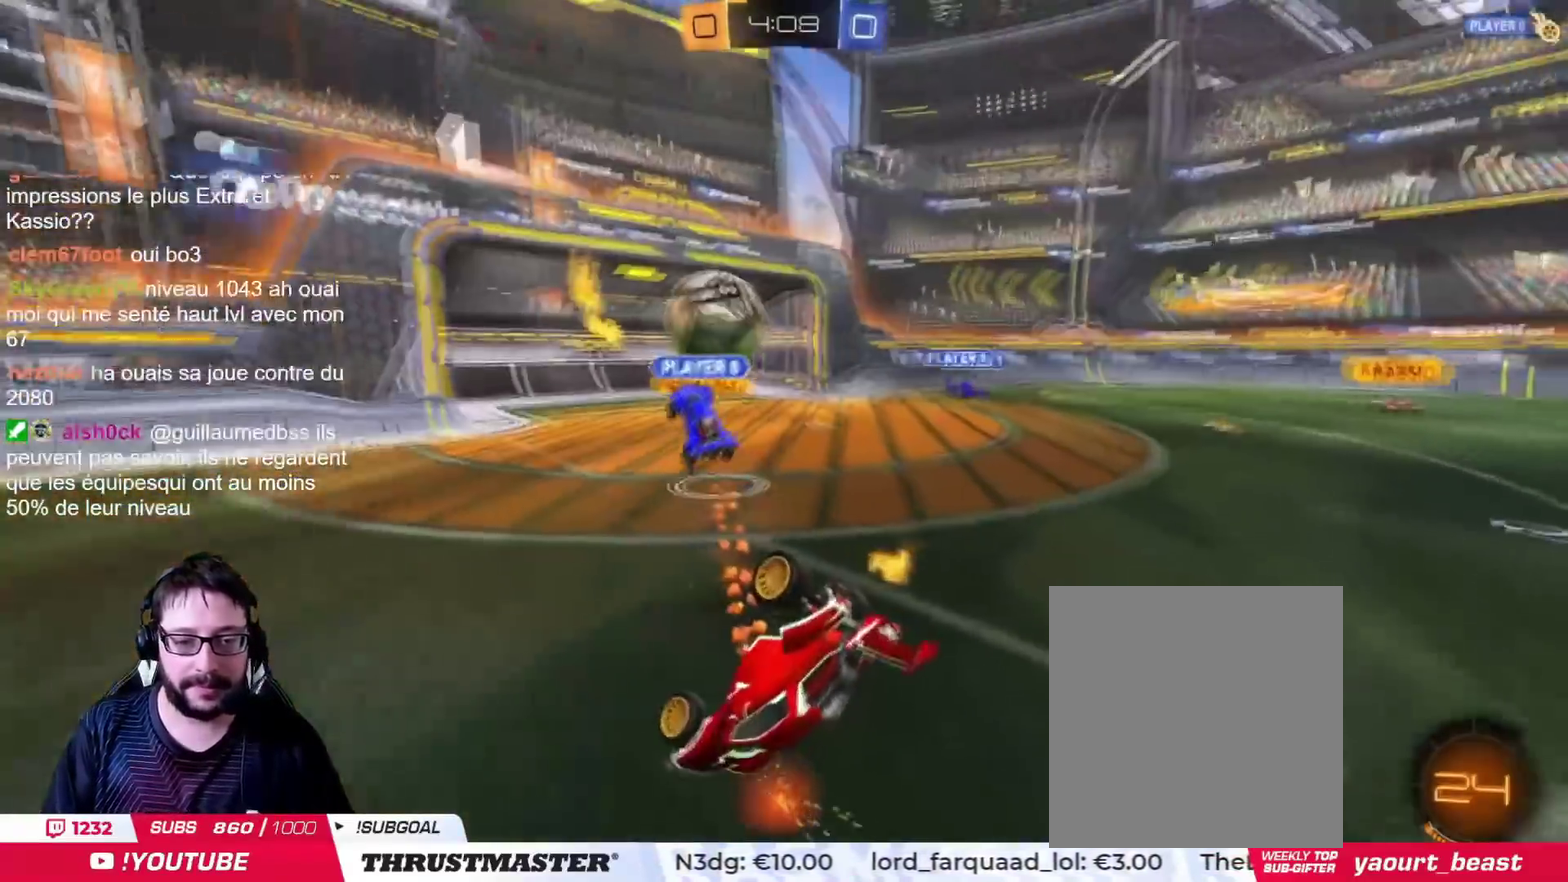
{"buttons": ["L2"], "left_stick": "center", "right_stick": "center", "events": [[67, "left_stick", "center"], [250, "left_stick", "left"], [333, "left_stick", "center"]]}
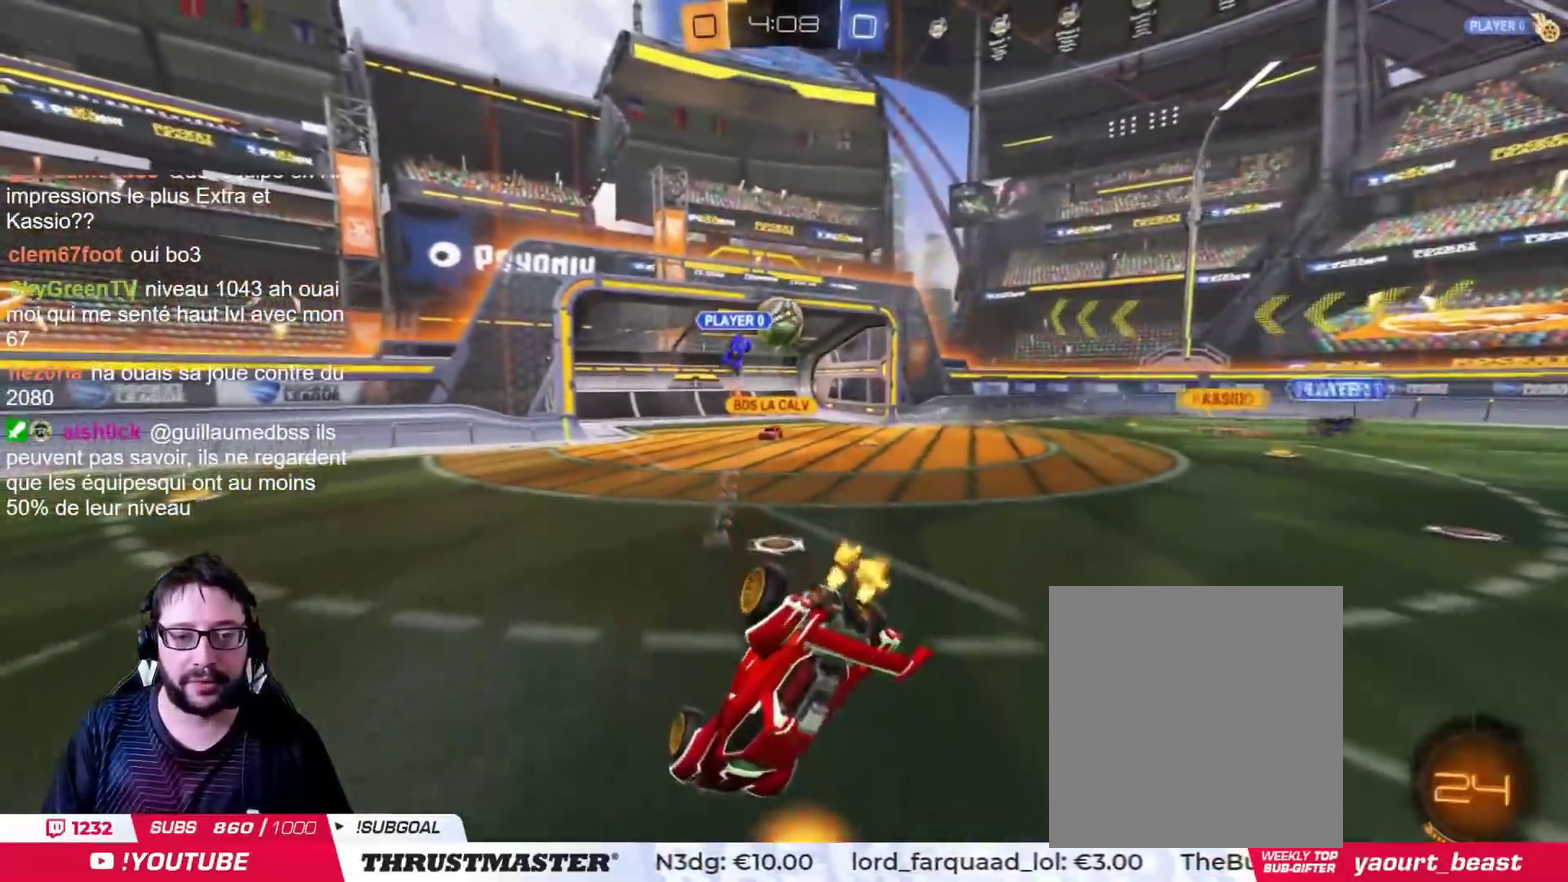
{"buttons": ["L2"], "left_stick": "center", "right_stick": "center", "events": []}
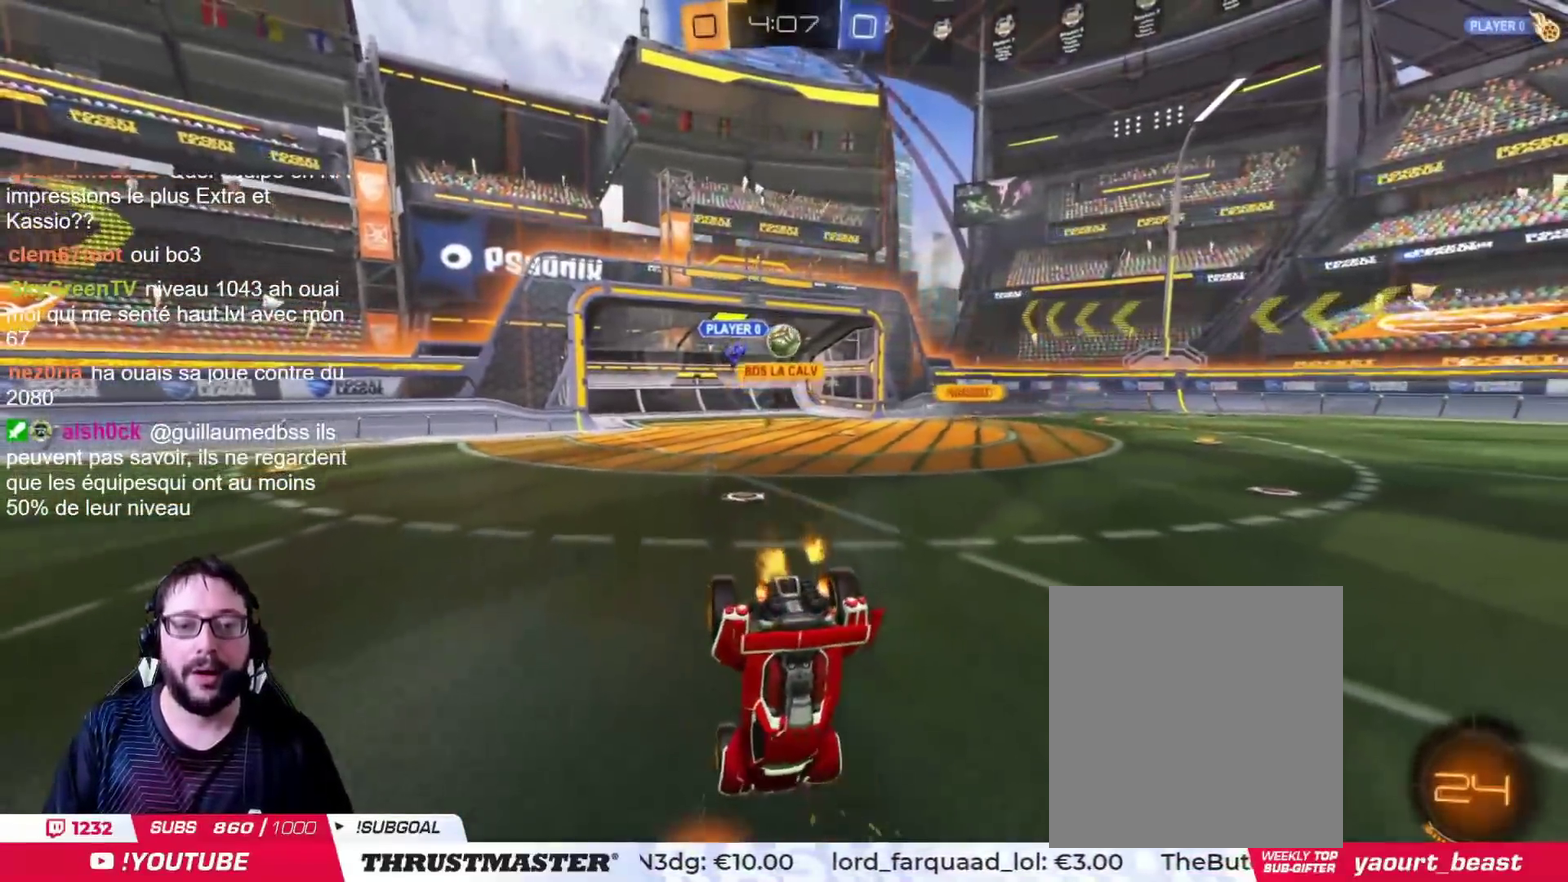
{"buttons": ["CIRCLE", "TRIANGLE", "L2"], "left_stick": "center", "right_stick": "center", "events": [[484, "CIRCLE", "down"], [500, "TRIANGLE", "down"]]}
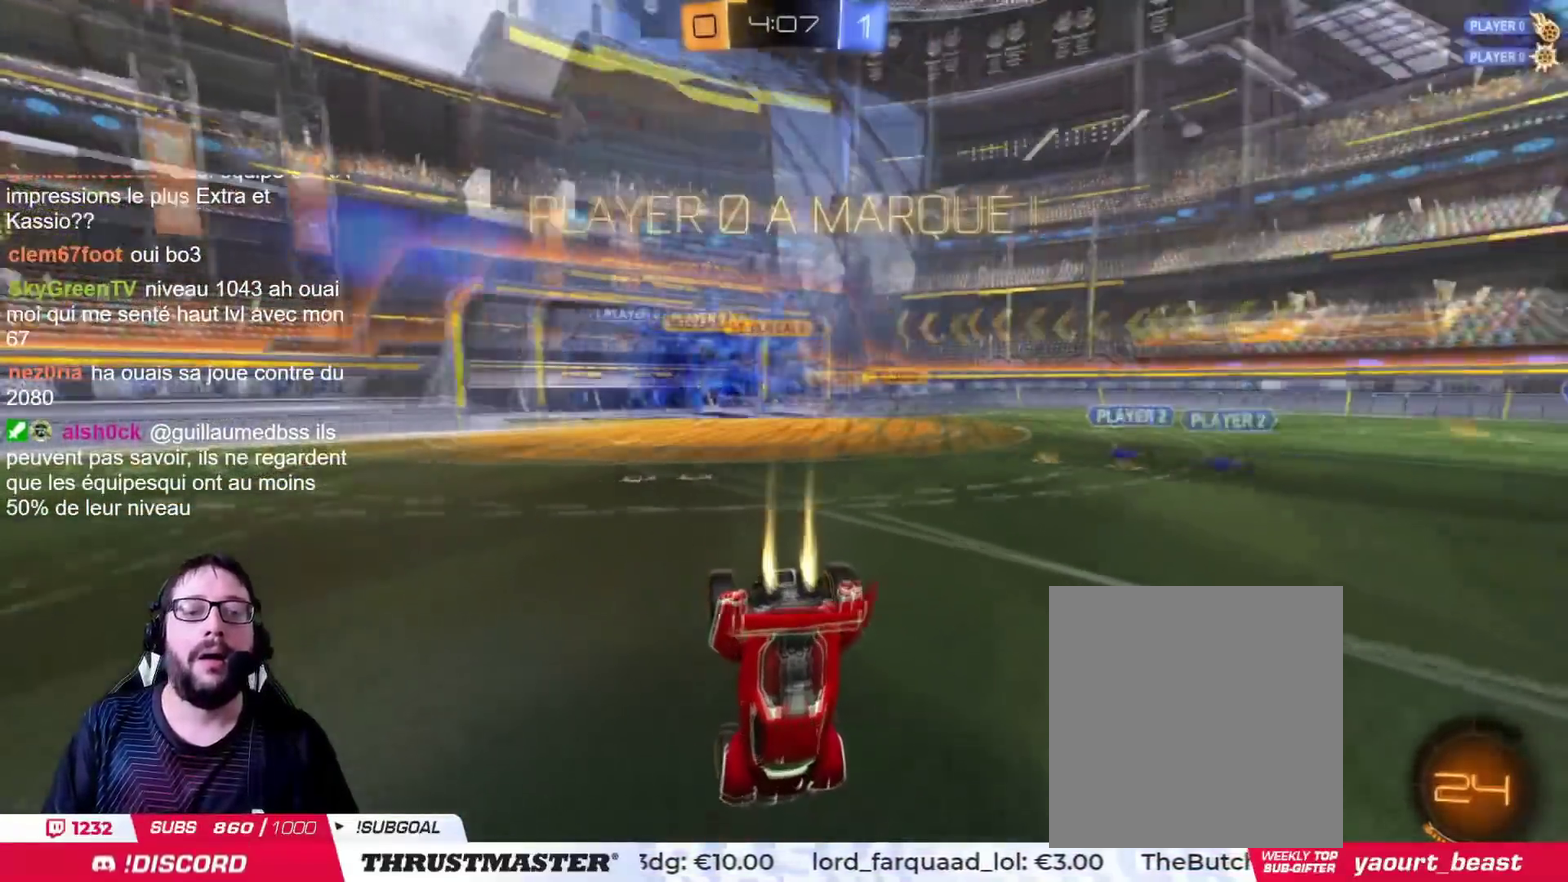
{"buttons": ["L2"], "left_stick": "center", "right_stick": "center", "events": [[150, "TRIANGLE", "up"], [167, "CIRCLE", "up"]]}
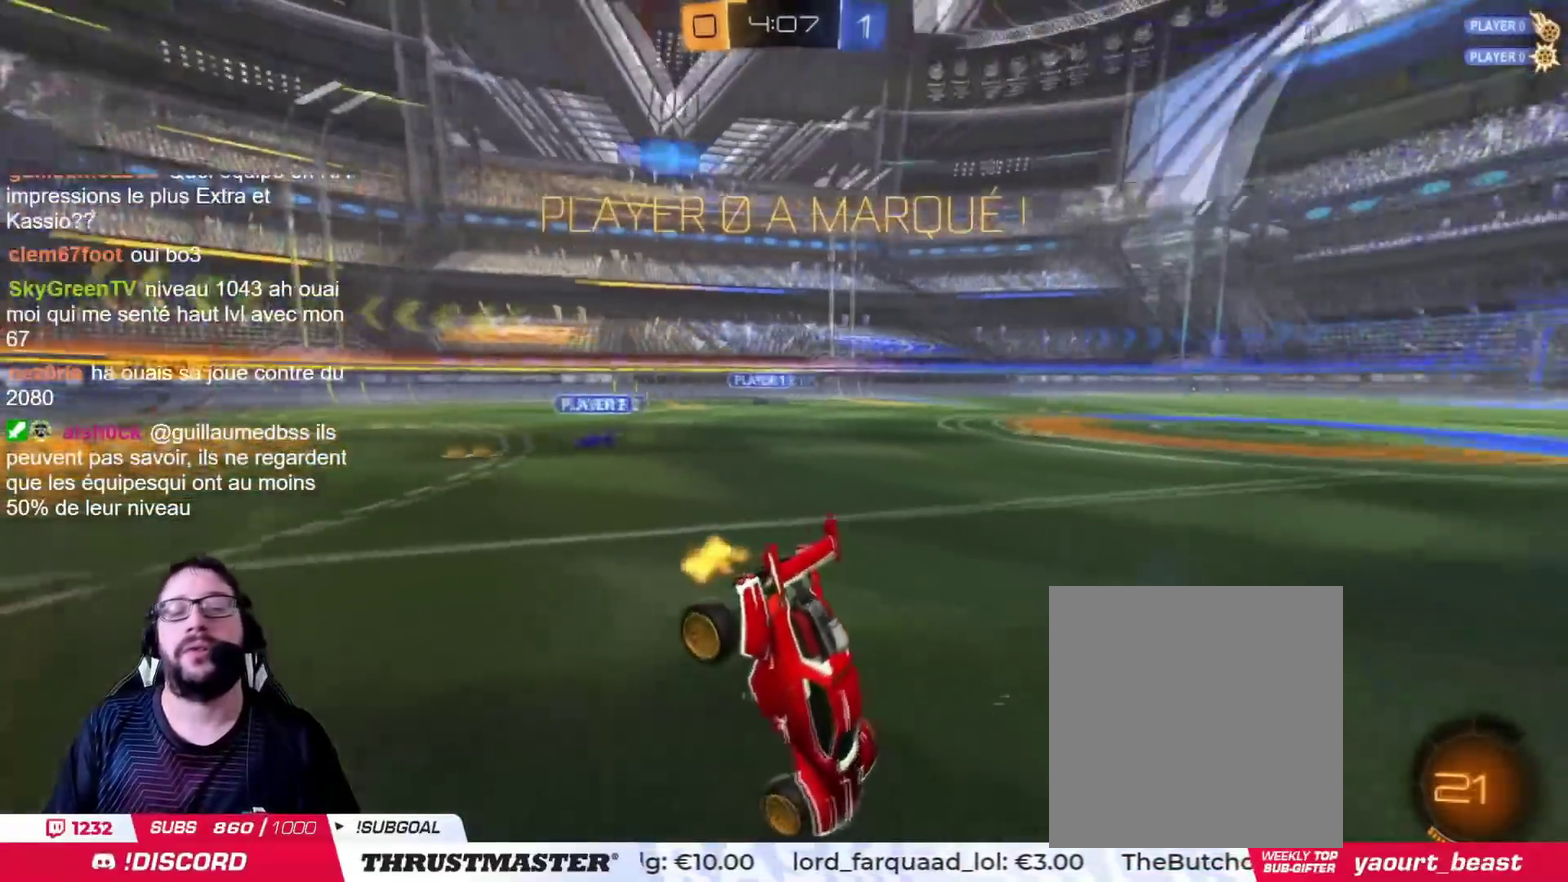
{"buttons": ["CIRCLE", "L2"], "left_stick": "left", "right_stick": "center"}
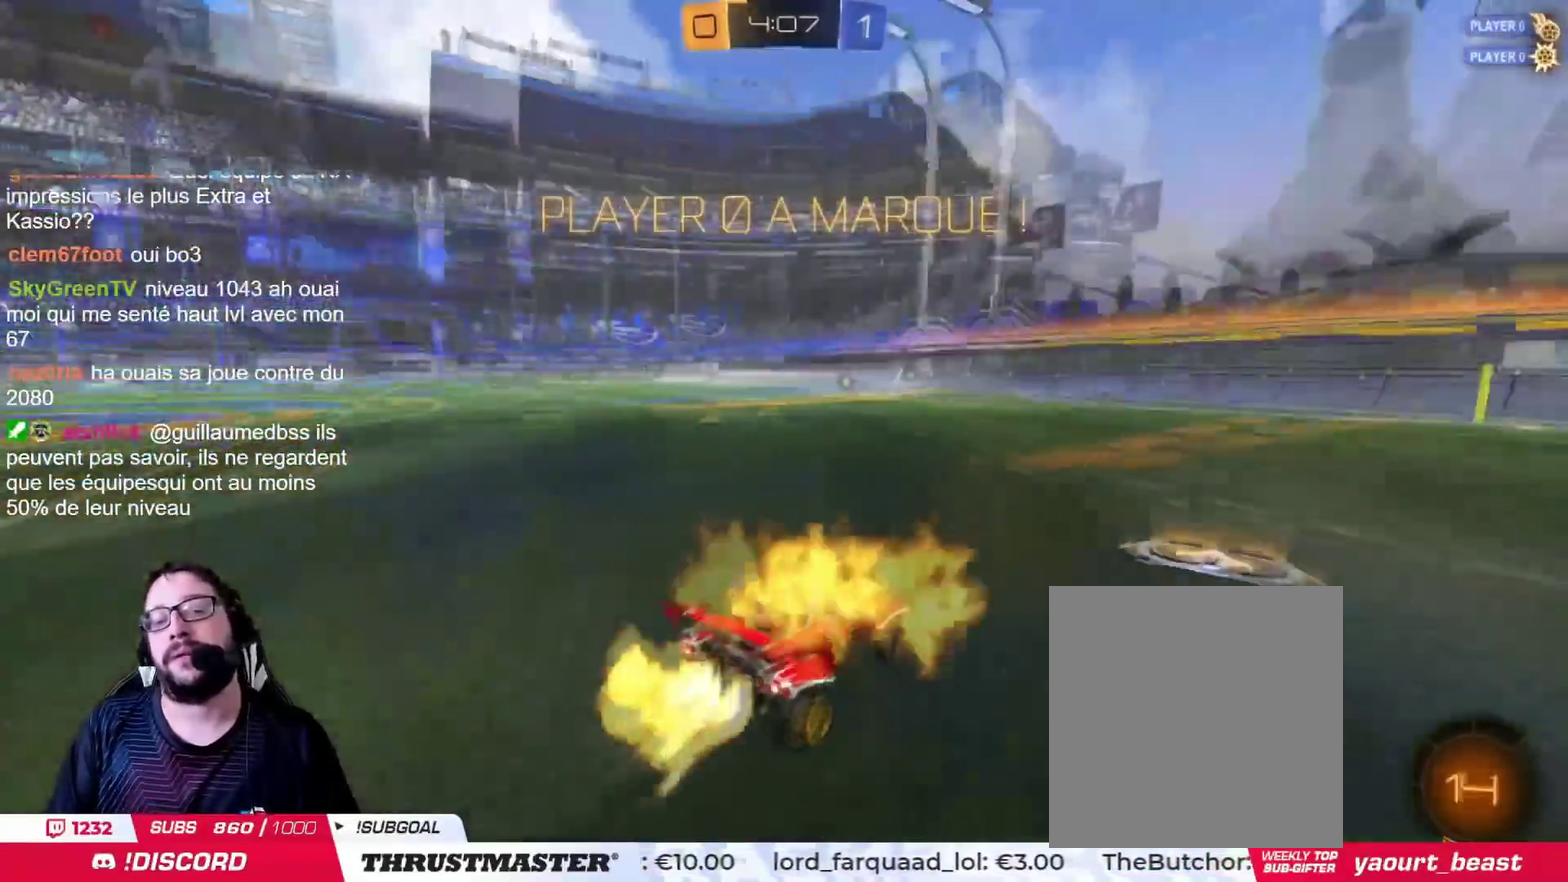
{"buttons": [], "left_stick": "up", "right_stick": "center"}
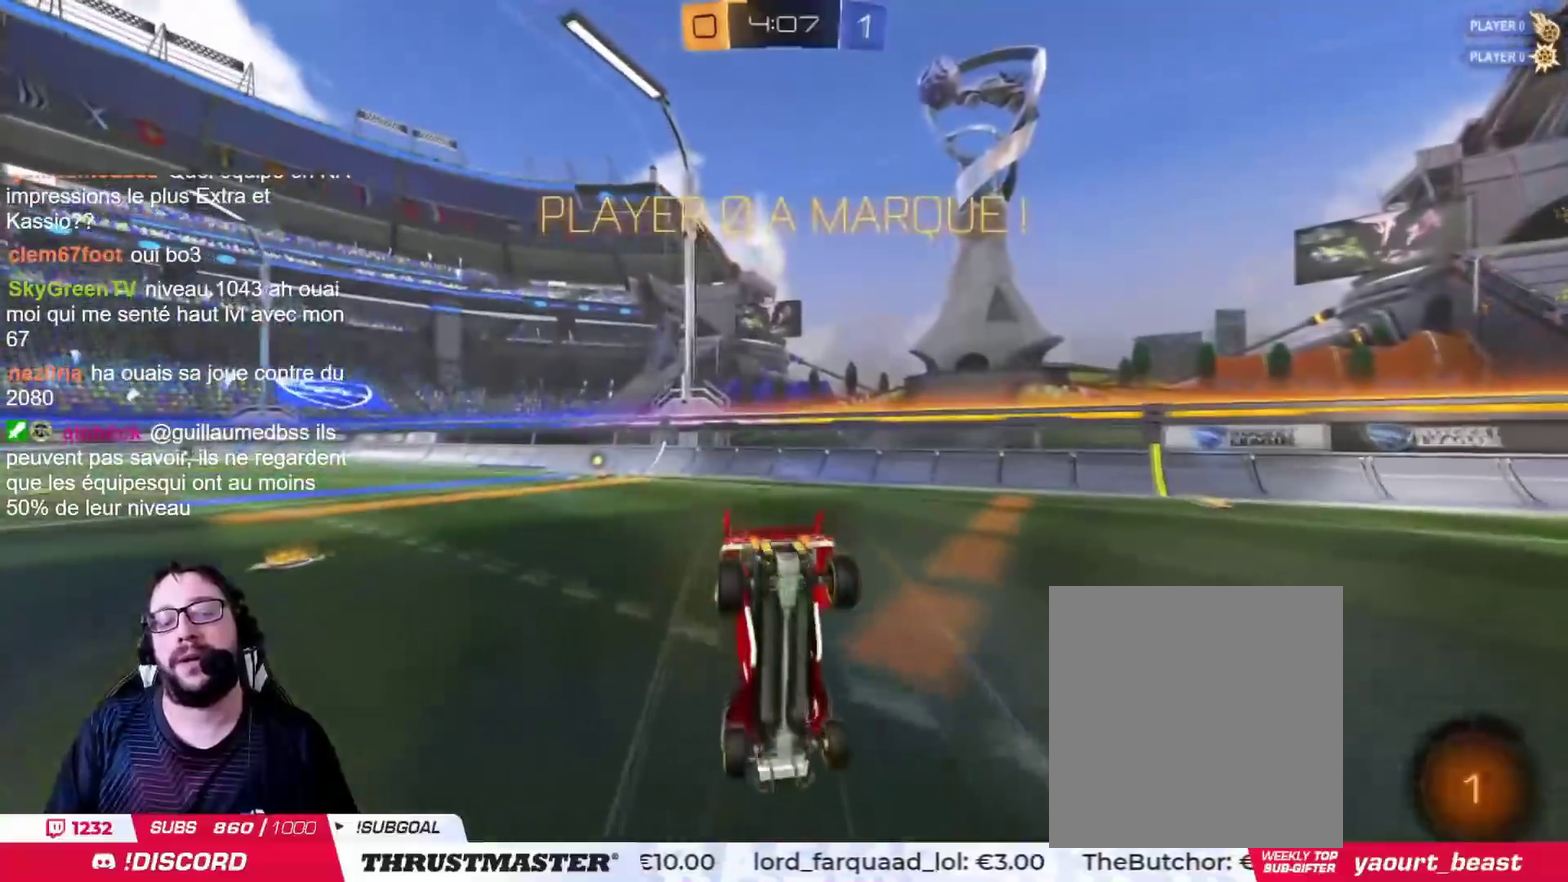
{"buttons": ["L2"], "left_stick": "center", "right_stick": "center", "events": [[200, "left_stick", "center"], [217, "L2", "down"]]}
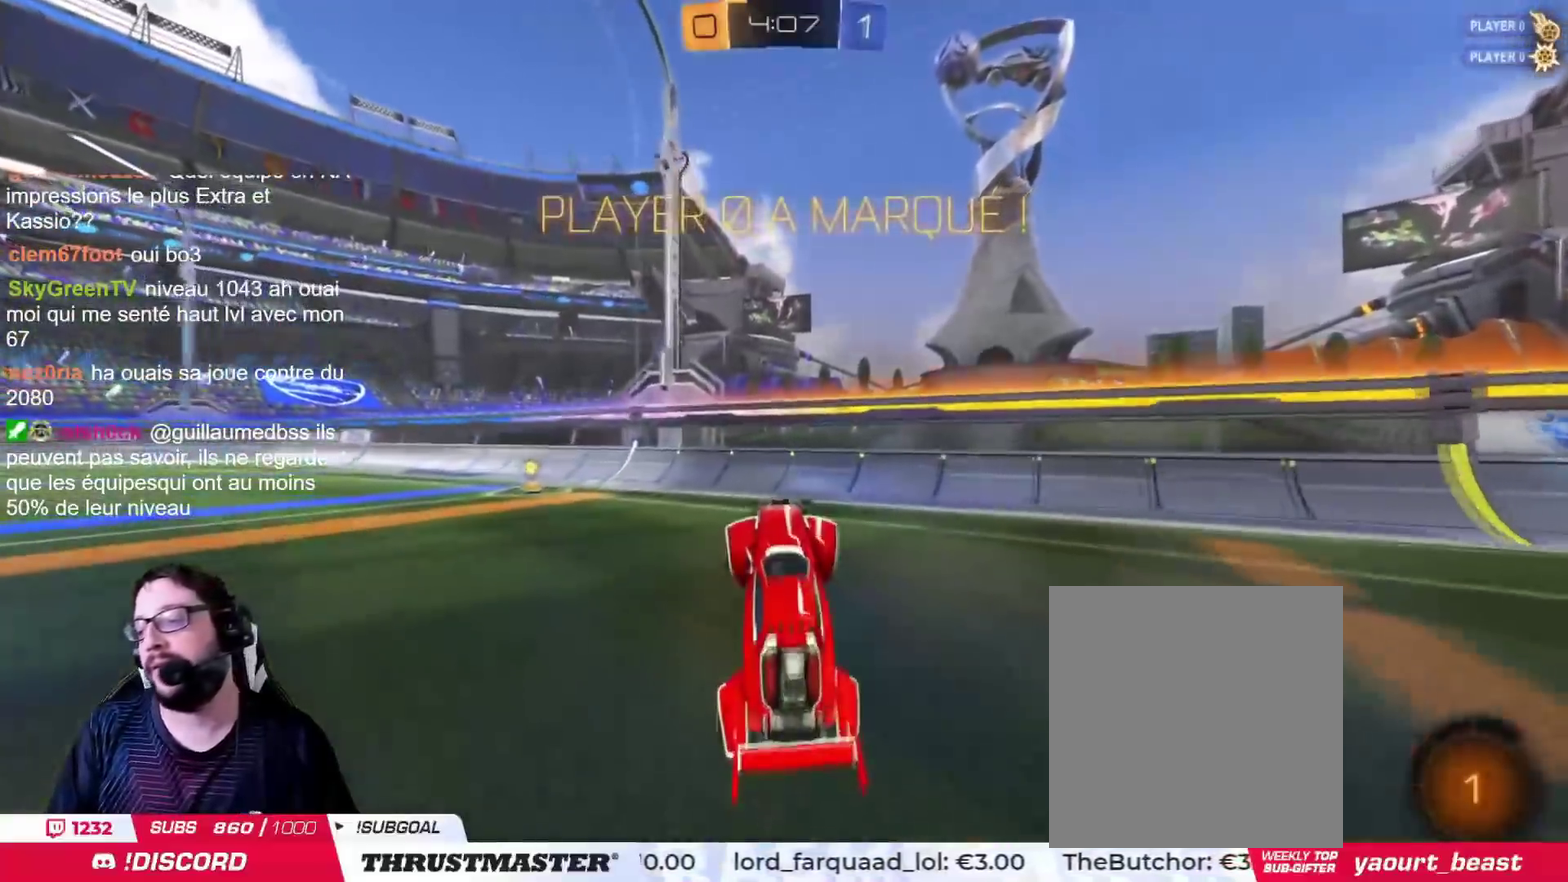
{"buttons": ["L2"], "left_stick": "left", "right_stick": "center", "events": [[317, "left_stick", "left"]]}
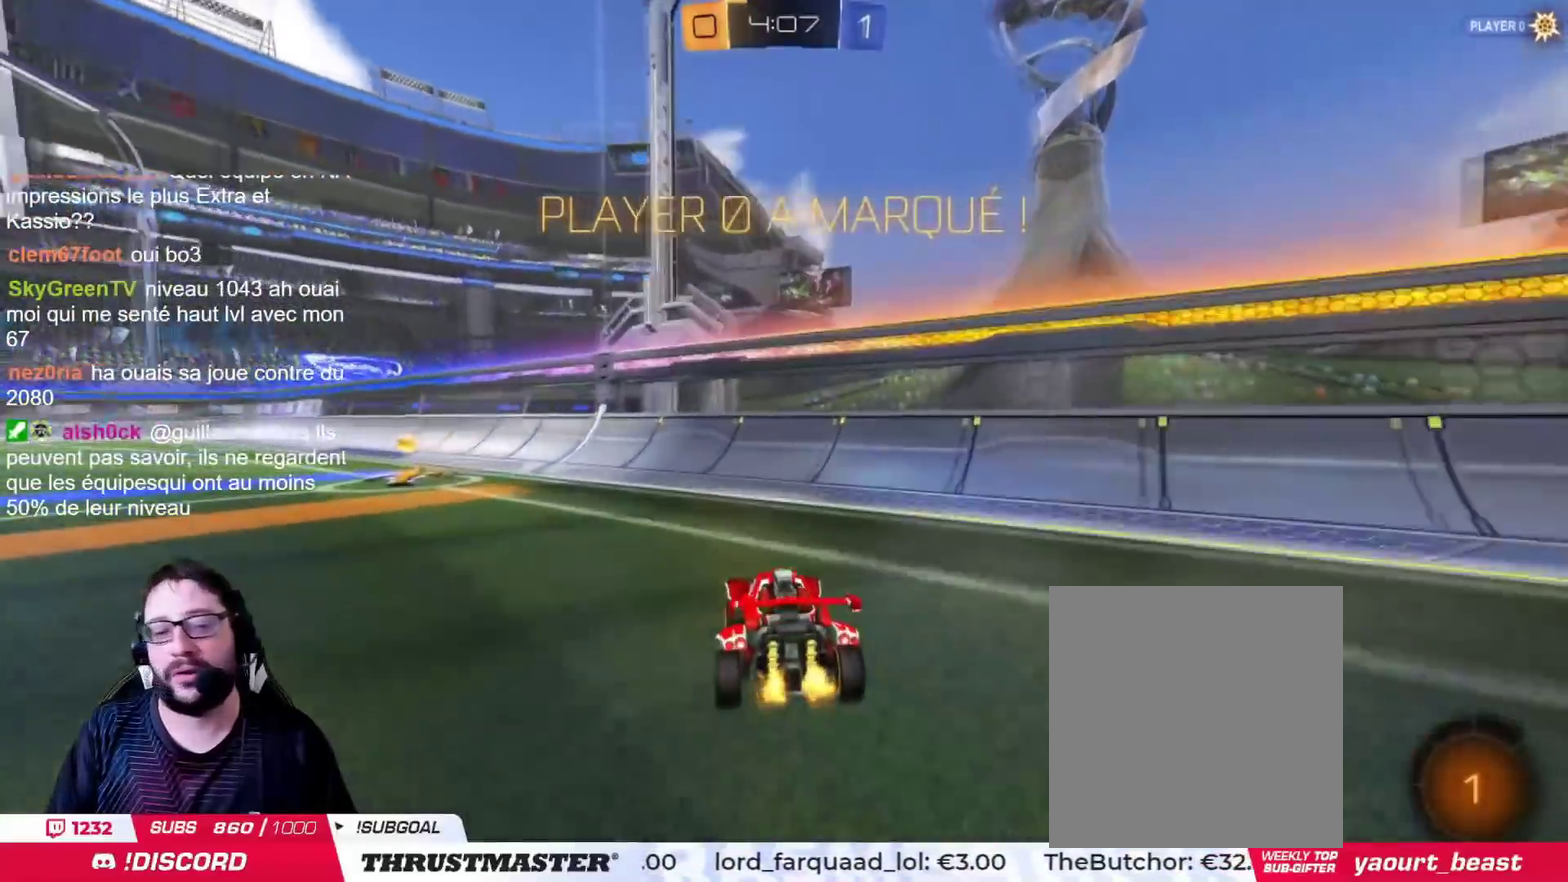
{"buttons": ["CIRCLE"], "left_stick": "up-left", "right_stick": "center", "events": [[401, "CROSS", "down"], [451, "CIRCLE", "down"], [467, "L2", "up"], [484, "CROSS", "up"], [484, "left_stick", "up-left"]]}
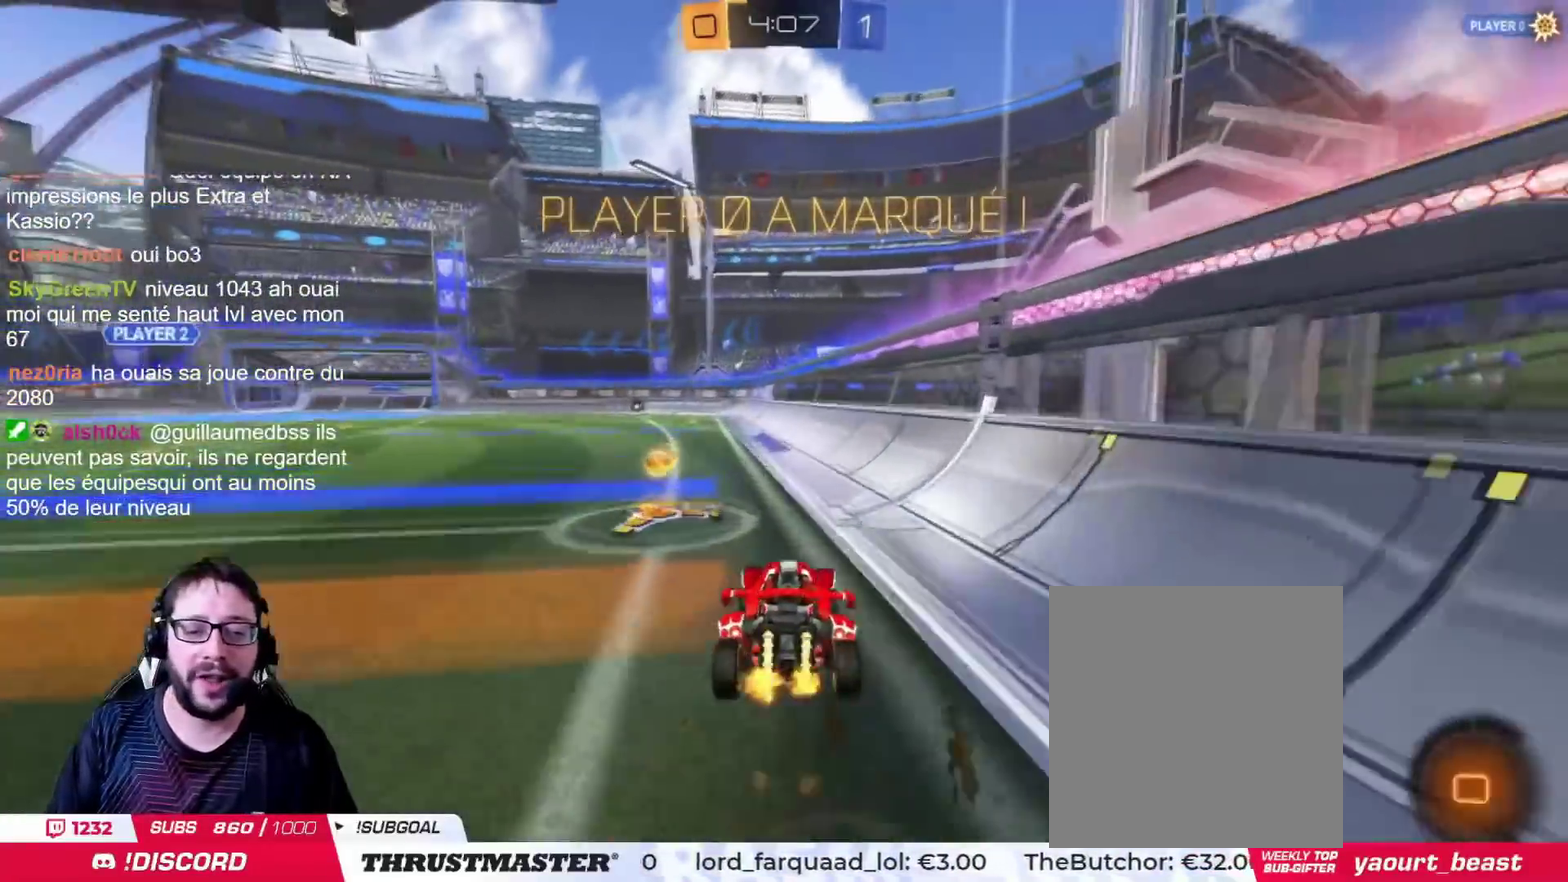
{"buttons": ["L2"], "left_stick": "up-left", "right_stick": "center", "events": [[33, "CROSS", "down"], [116, "CROSS", "up"], [133, "CIRCLE", "up"], [150, "TRIANGLE", "down"], [233, "TRIANGLE", "up"], [317, "L2", "down"]]}
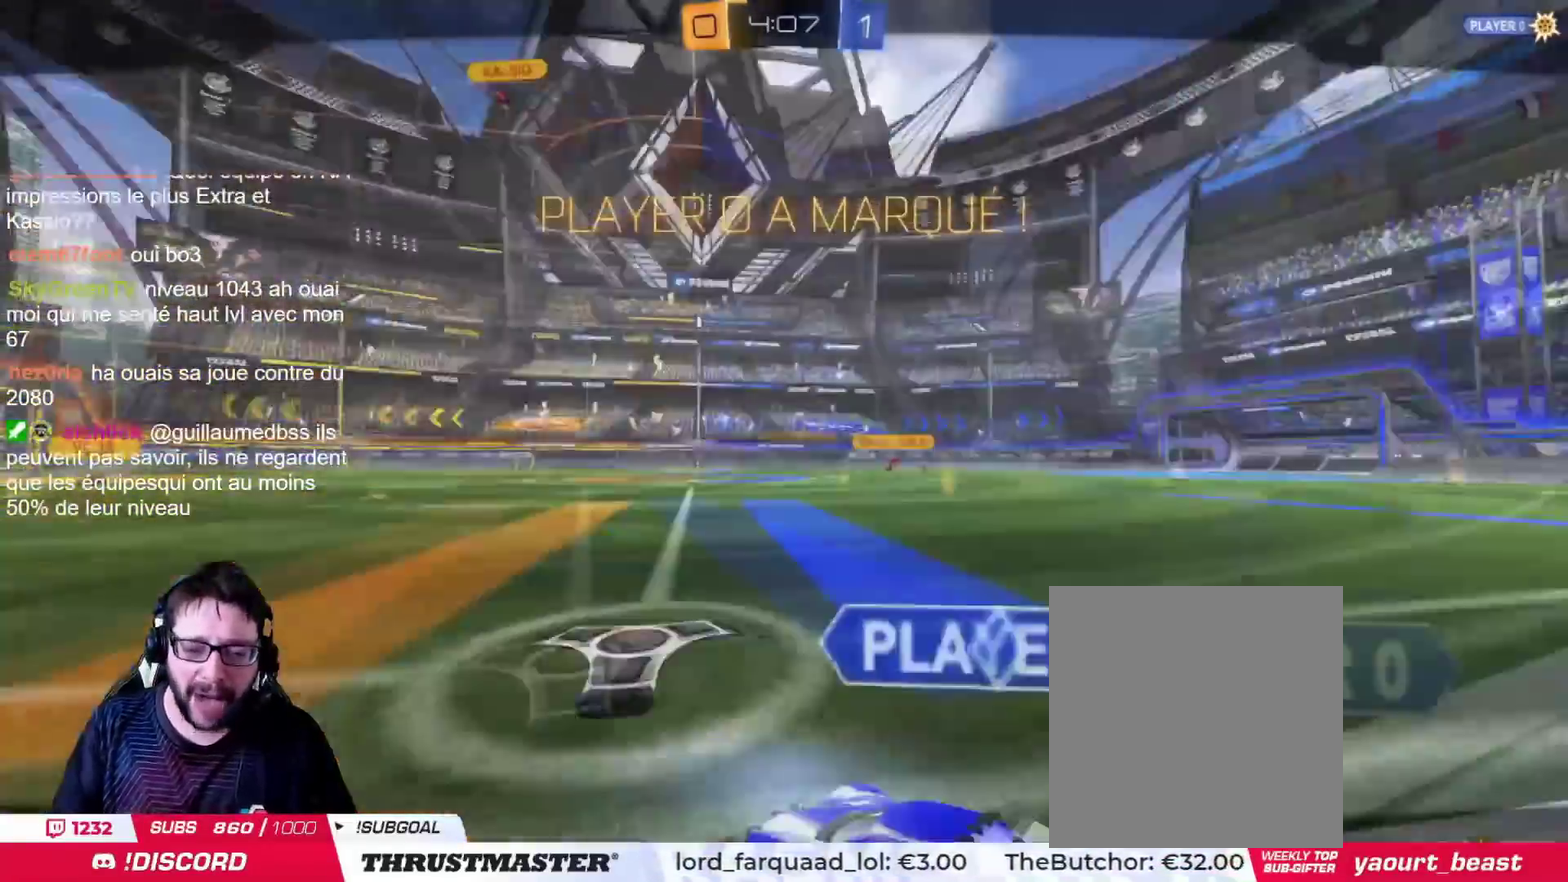
{"buttons": ["L2"], "left_stick": "center", "right_stick": "center", "events": [[84, "left_stick", "center"], [384, "CROSS", "down"], [501, "CROSS", "up"]]}
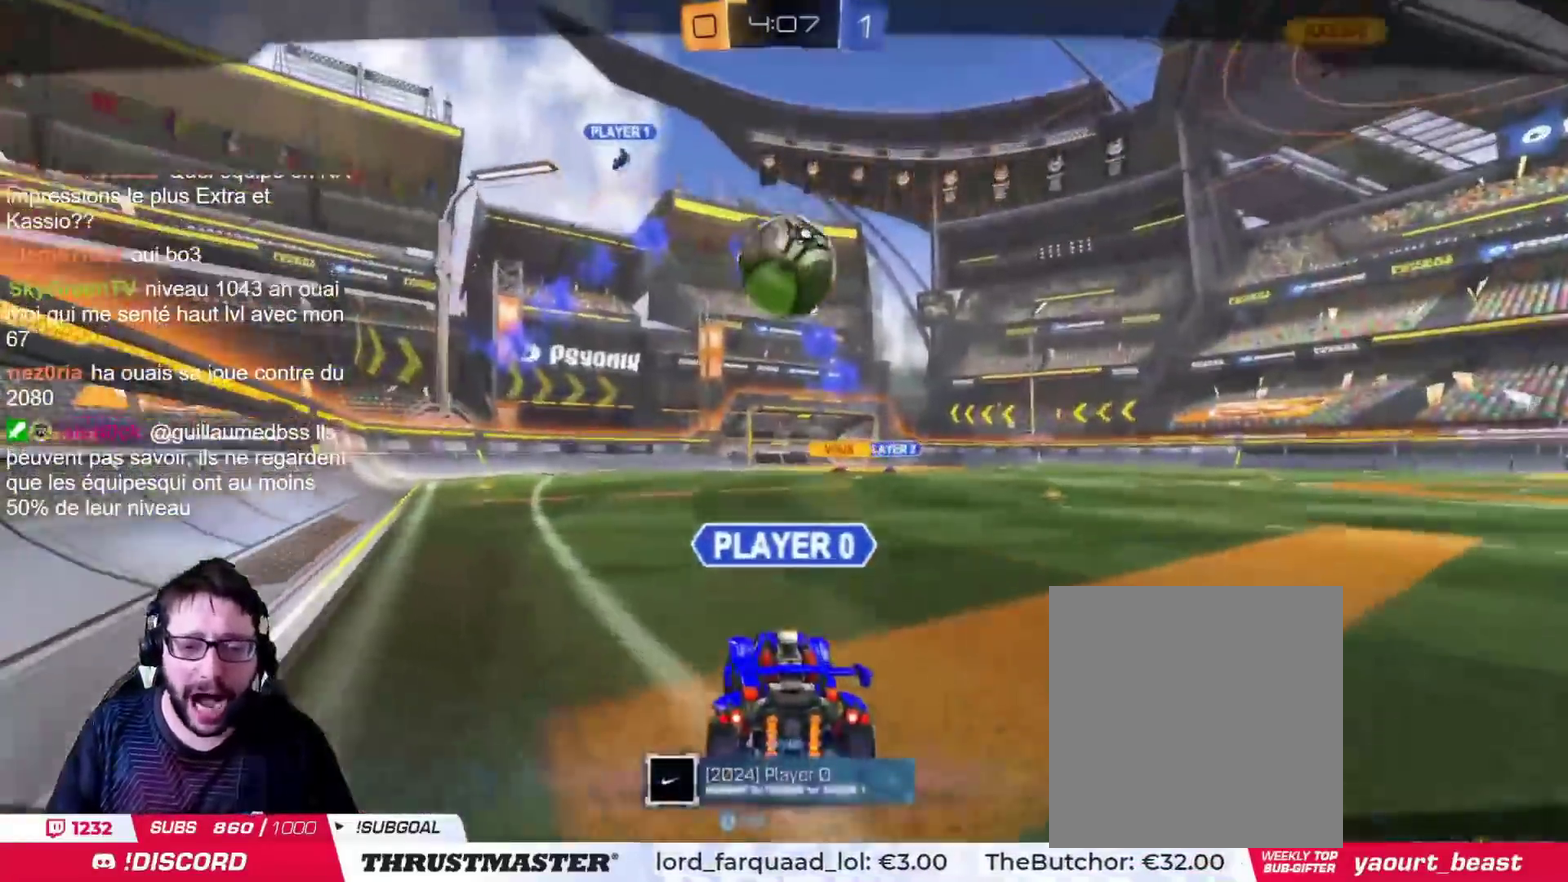
{"buttons": ["L2"], "left_stick": "center", "right_stick": "center", "events": []}
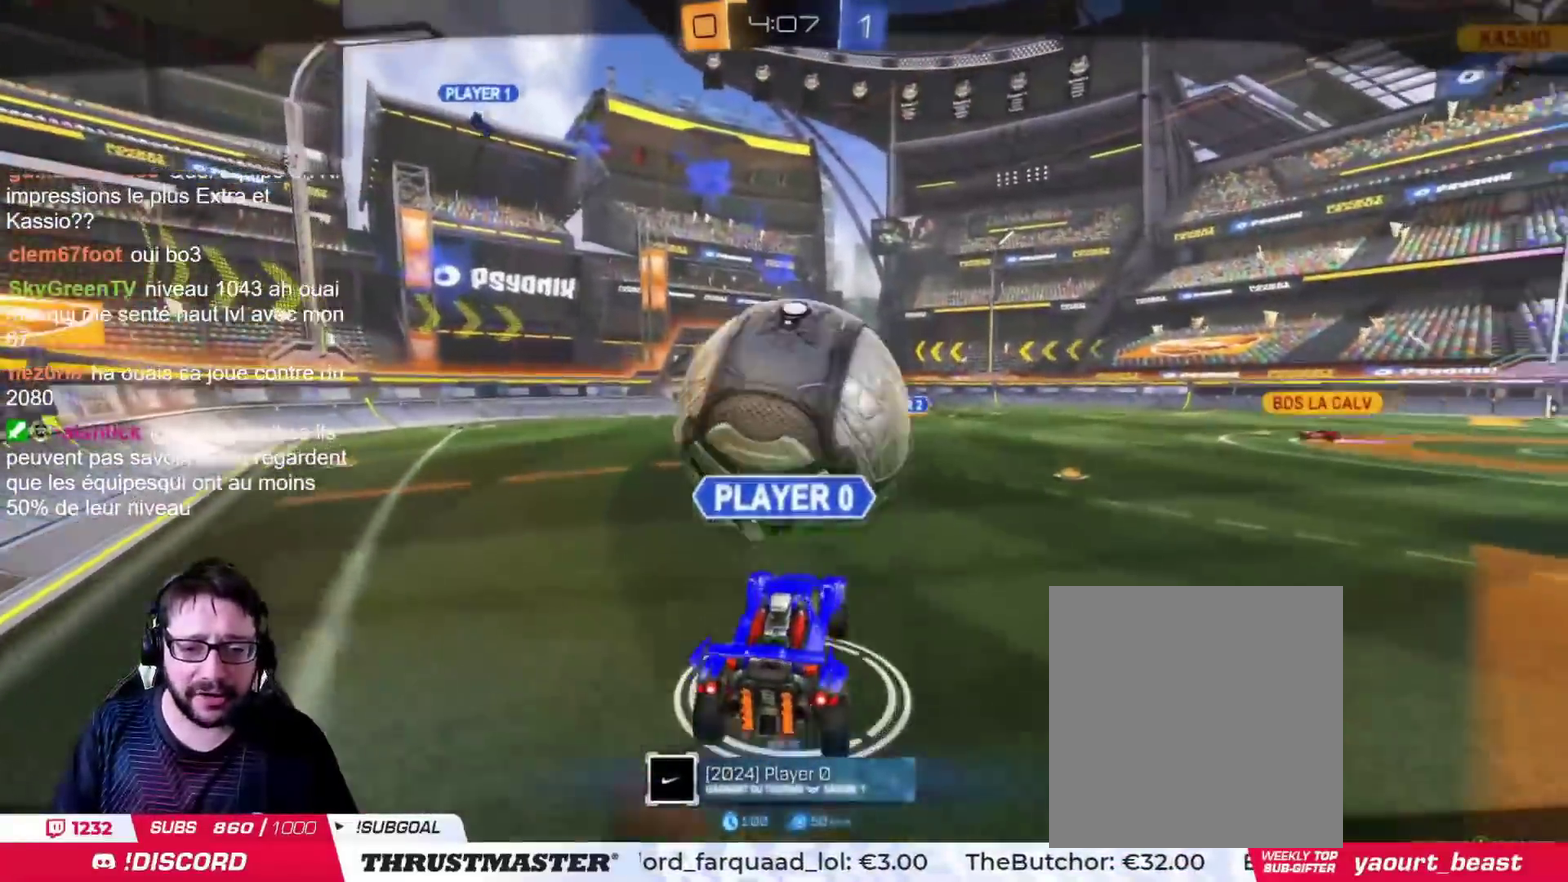
{"buttons": ["L2"], "left_stick": "center", "right_stick": "center", "events": []}
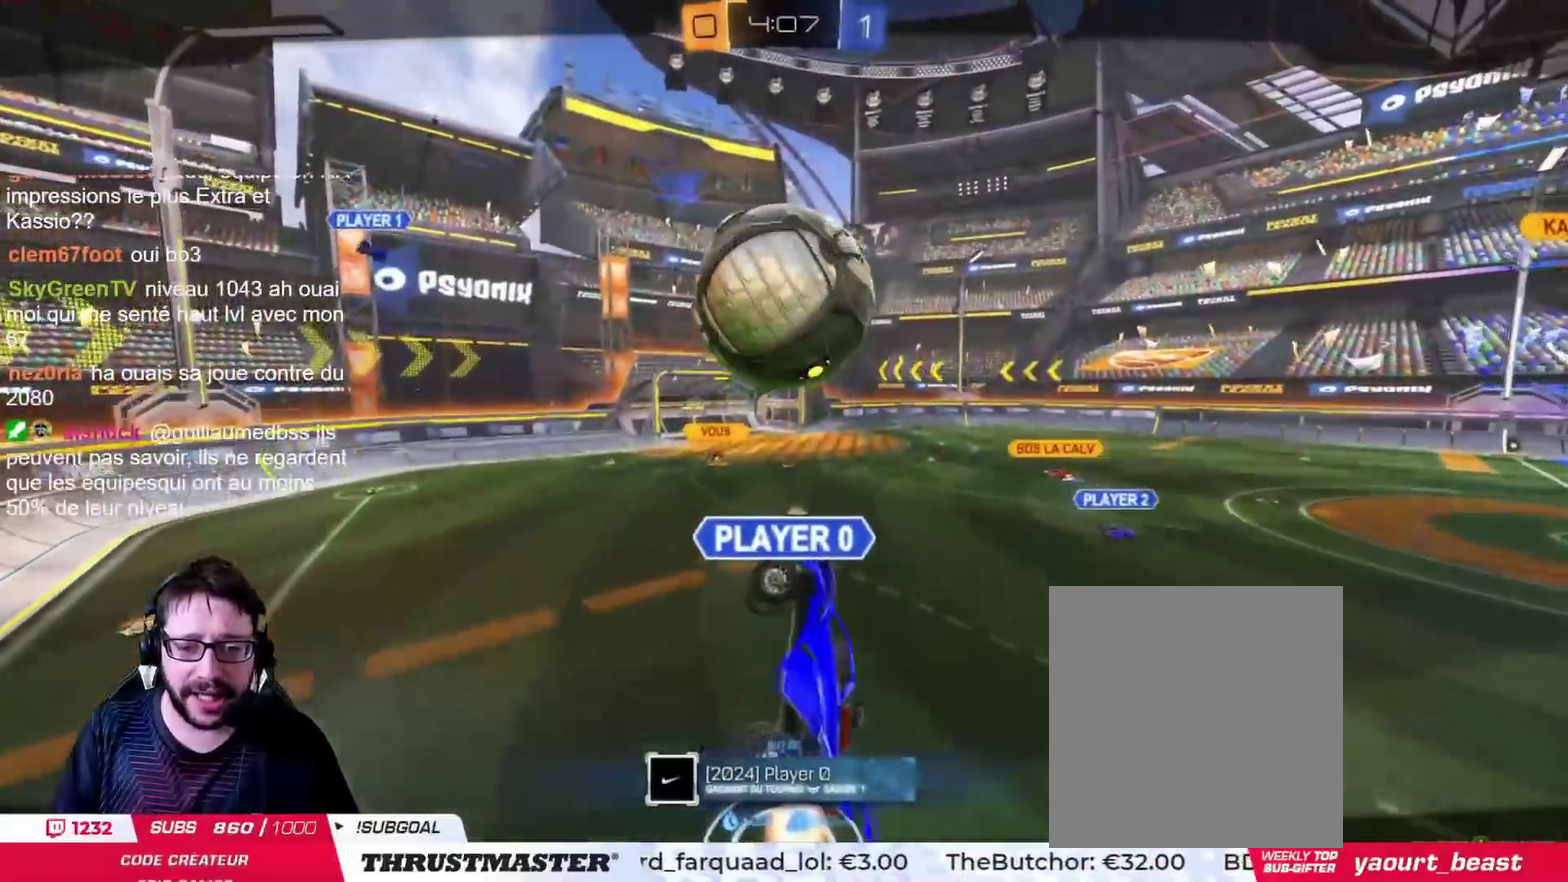
{"buttons": ["L2"], "left_stick": "center", "right_stick": "center", "events": []}